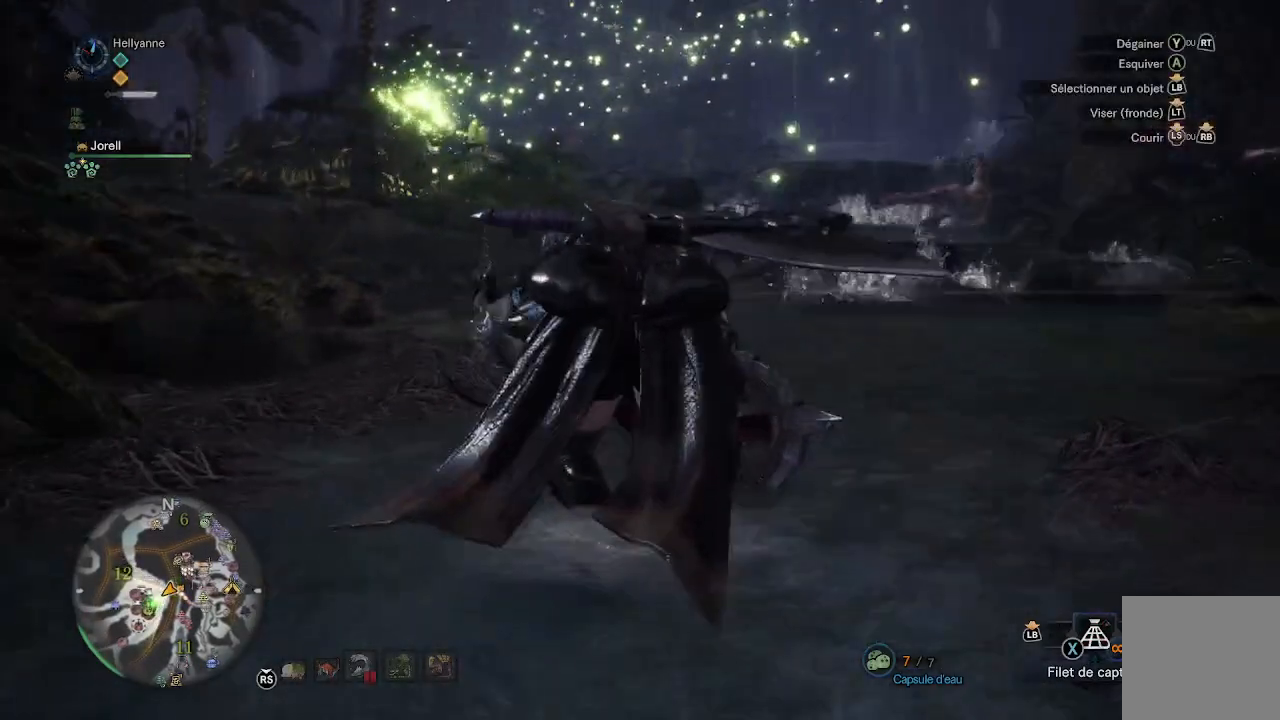
Gameplay with a controller (Xbox layout); each line is a JSON object with the inputs held at the frame after it. "events" lists button and stick changes between this image and that frame as [ms after this image, input, new state], when the widget could be followed in between.
{"buttons": [], "left_stick": "up", "right_stick": "center", "events": []}
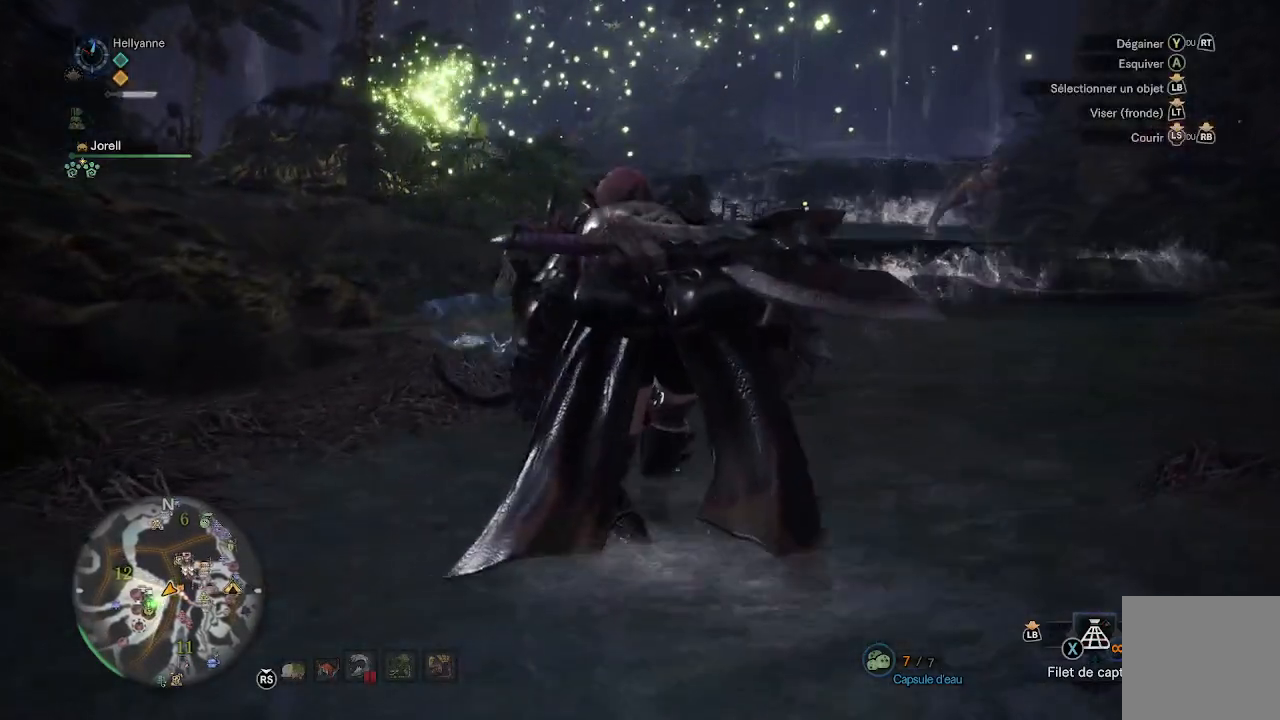
{"buttons": [], "left_stick": "up", "right_stick": "left", "events": [[300, "right_stick", "left"]]}
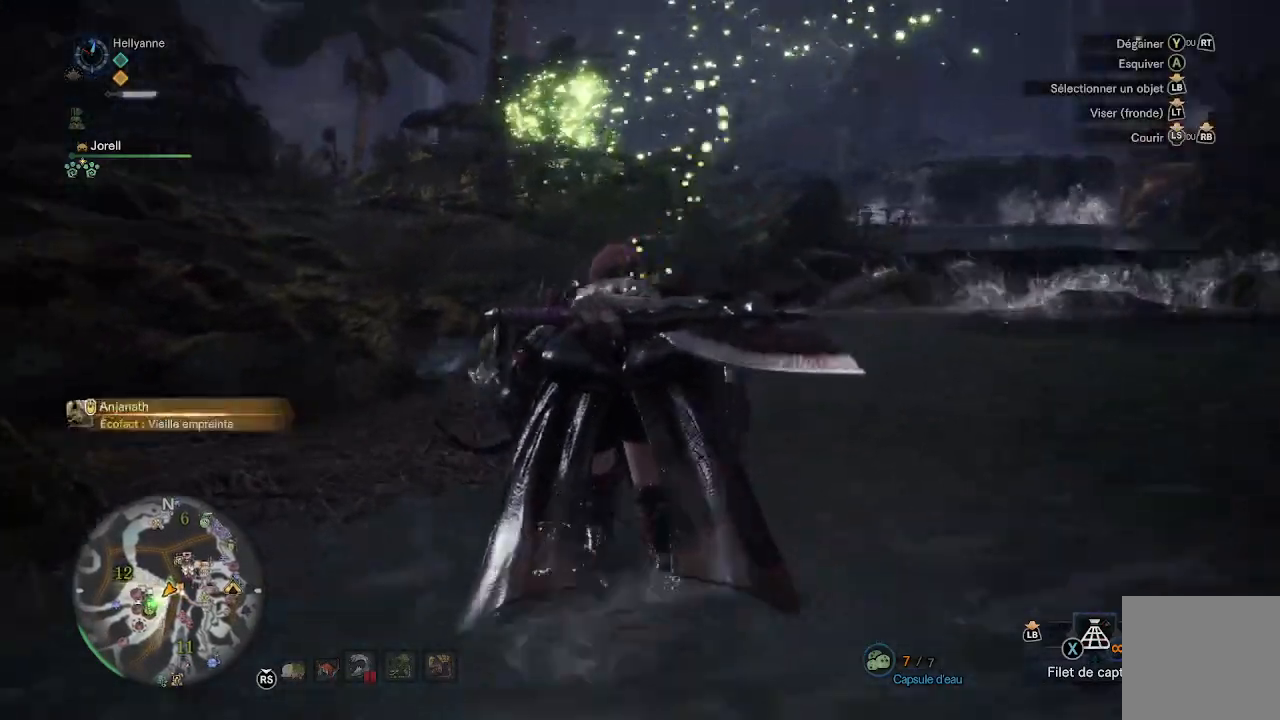
{"buttons": [], "left_stick": "up", "right_stick": "center", "events": [[67, "right_stick", "center"]]}
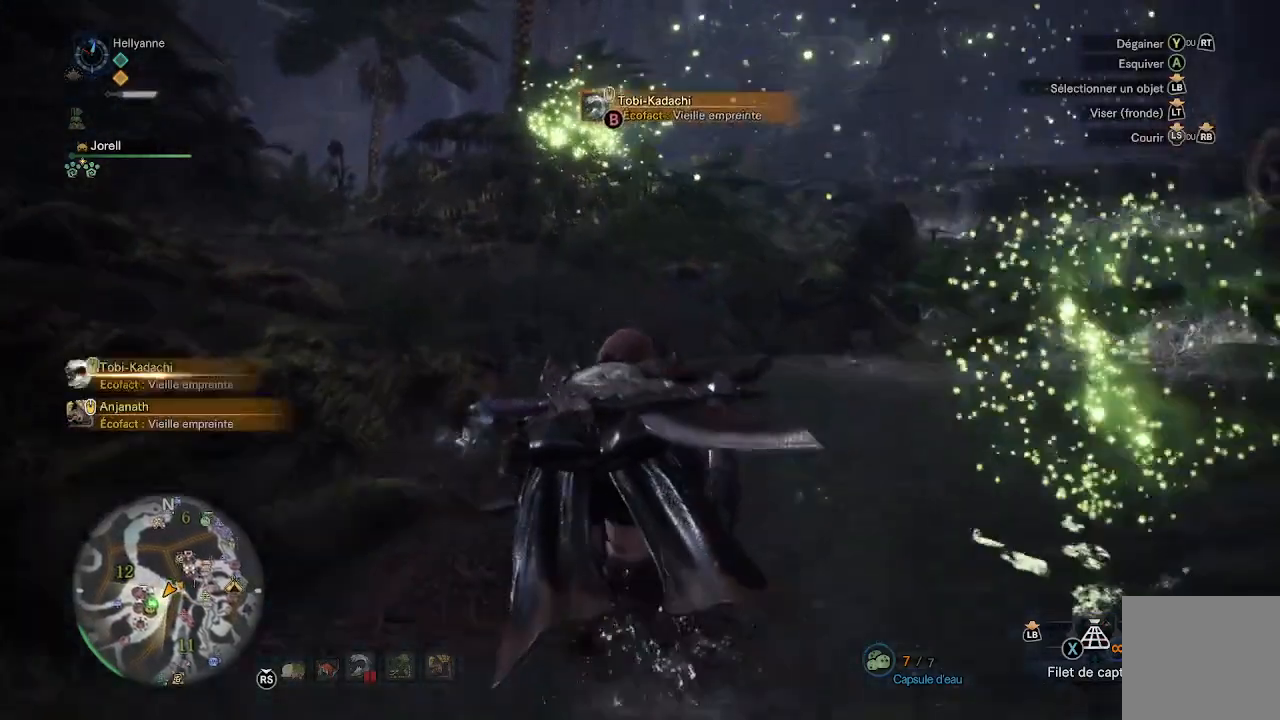
{"buttons": [], "left_stick": "up", "right_stick": "center", "events": []}
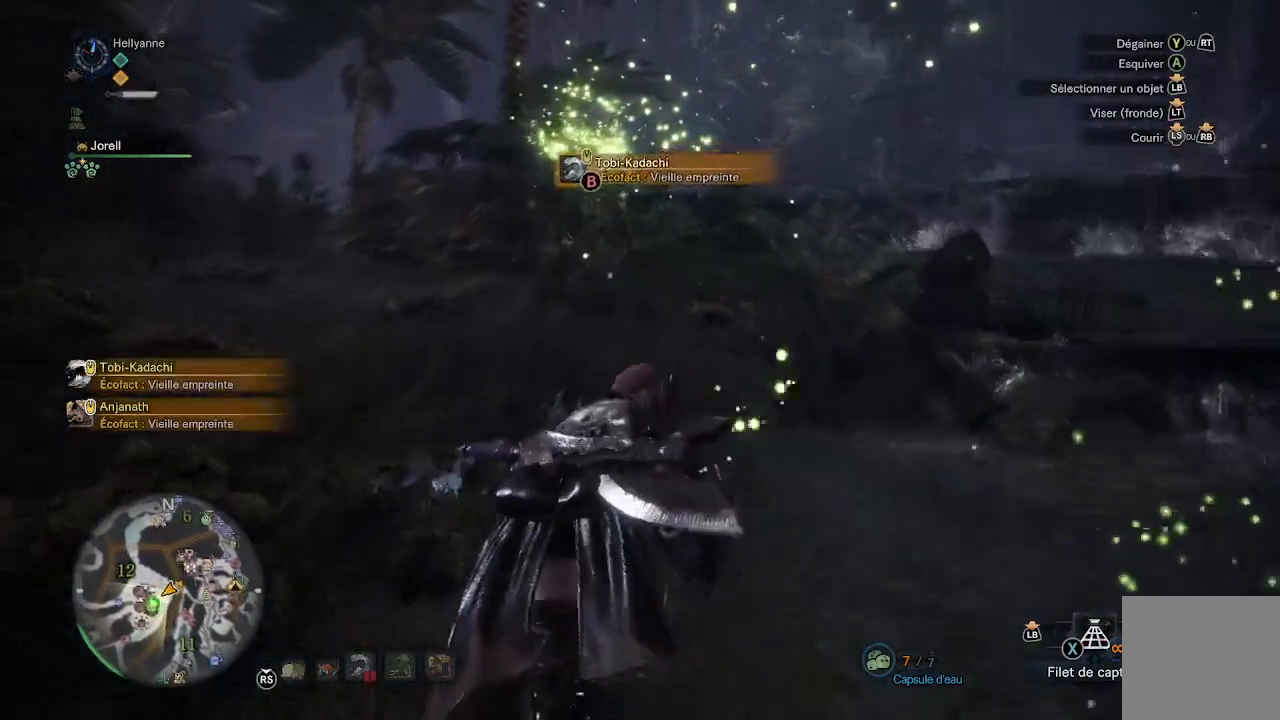
{"buttons": ["B"], "left_stick": "up-right", "right_stick": "center", "events": [[467, "B", "down"], [467, "left_stick", "up-right"]]}
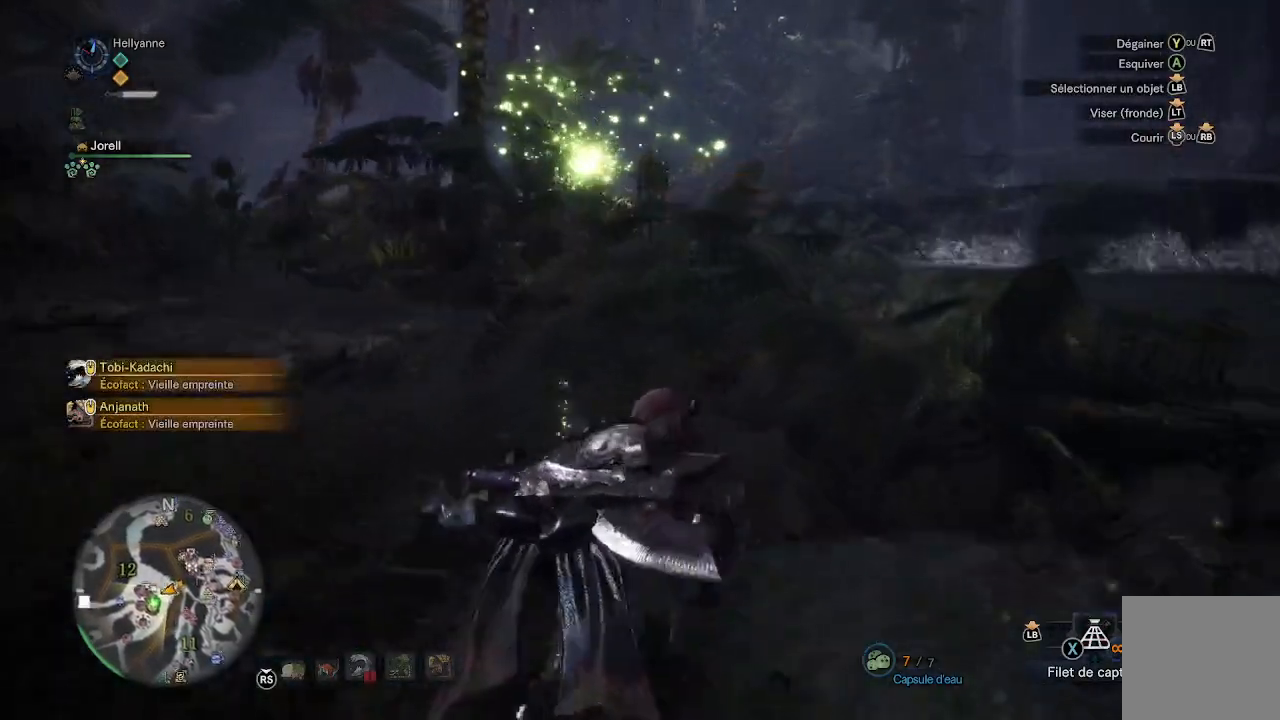
{"buttons": ["B"], "left_stick": "down-left", "right_stick": "center", "events": [[17, "left_stick", "right"], [33, "B", "up"], [100, "B", "down"], [183, "B", "up"], [200, "left_stick", "down"], [233, "B", "down"], [300, "left_stick", "down-left"], [333, "B", "up"], [367, "B", "down"], [450, "B", "up"], [500, "B", "down"]]}
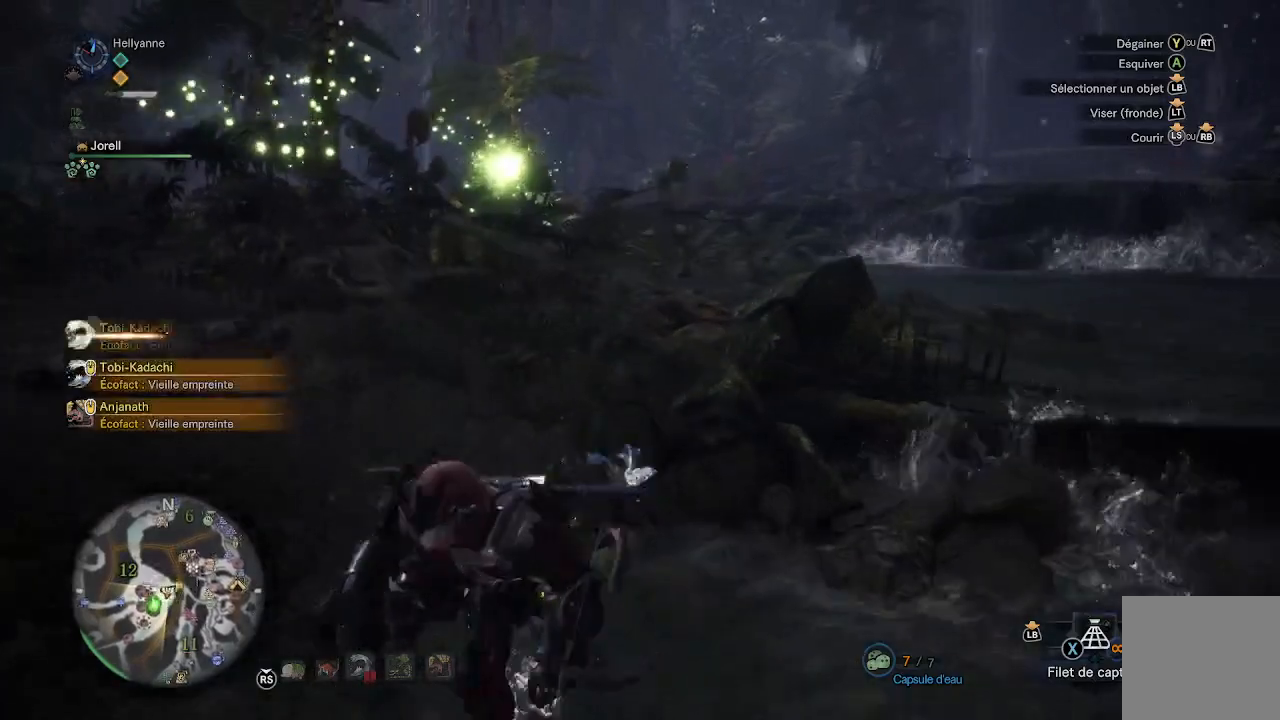
{"buttons": [], "left_stick": "down-right", "right_stick": "center", "events": [[83, "B", "up"], [133, "B", "down"], [200, "B", "up"], [267, "B", "down"], [367, "B", "up"], [400, "B", "down"], [483, "left_stick", "down-right"], [500, "B", "up"]]}
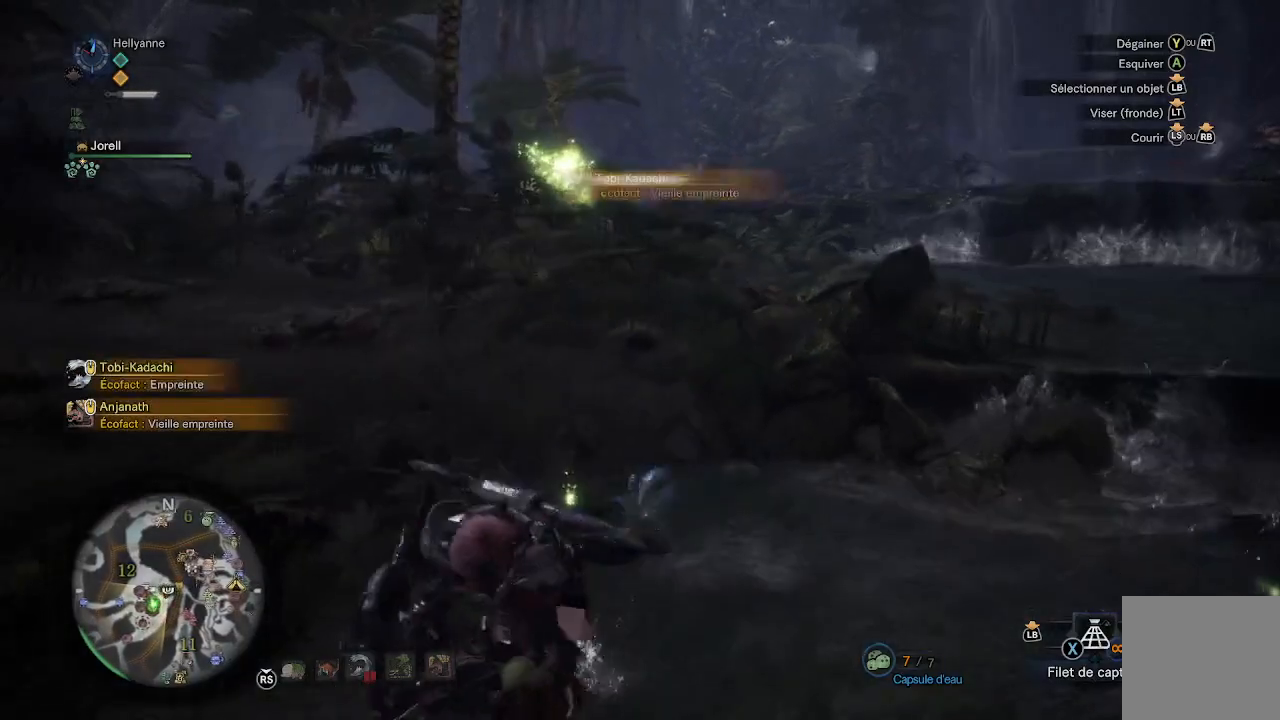
{"buttons": [], "left_stick": "up", "right_stick": "center", "events": [[67, "left_stick", "up-right"], [217, "left_stick", "up"], [283, "L3", "down"], [417, "L3", "up"]]}
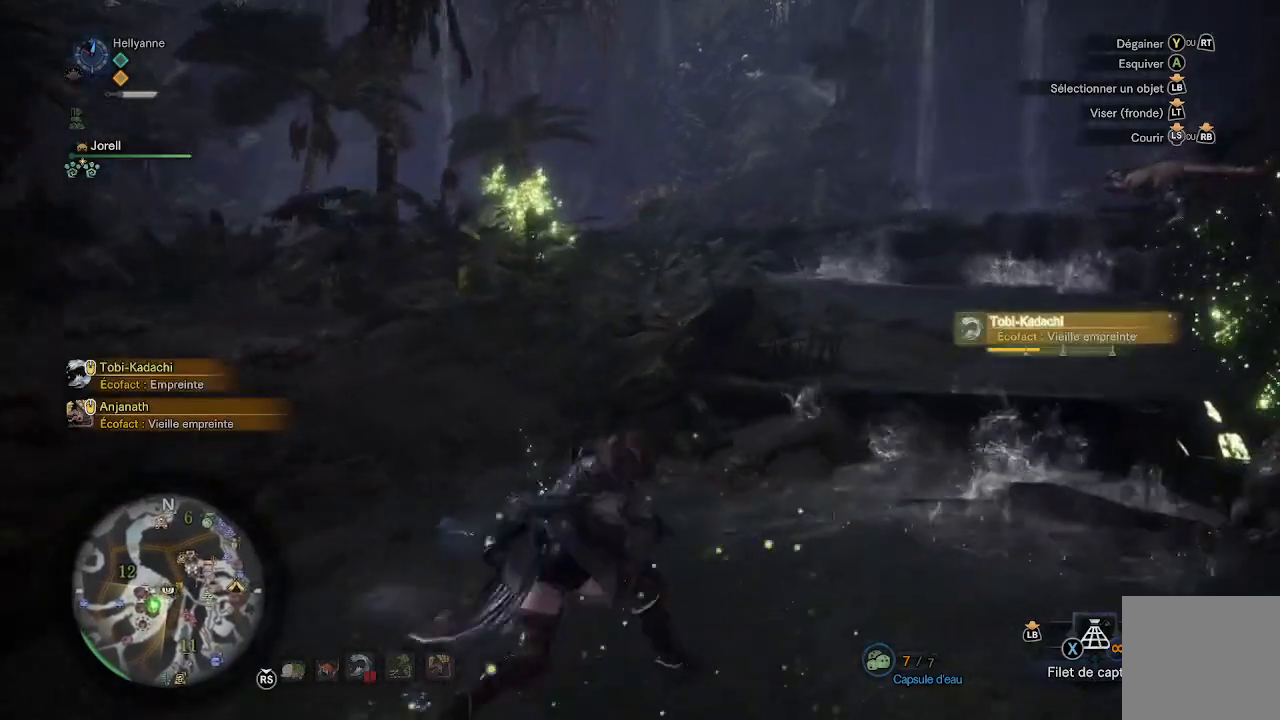
{"buttons": [], "left_stick": "up", "right_stick": "center", "events": [[367, "right_stick", "down"], [500, "right_stick", "center"]]}
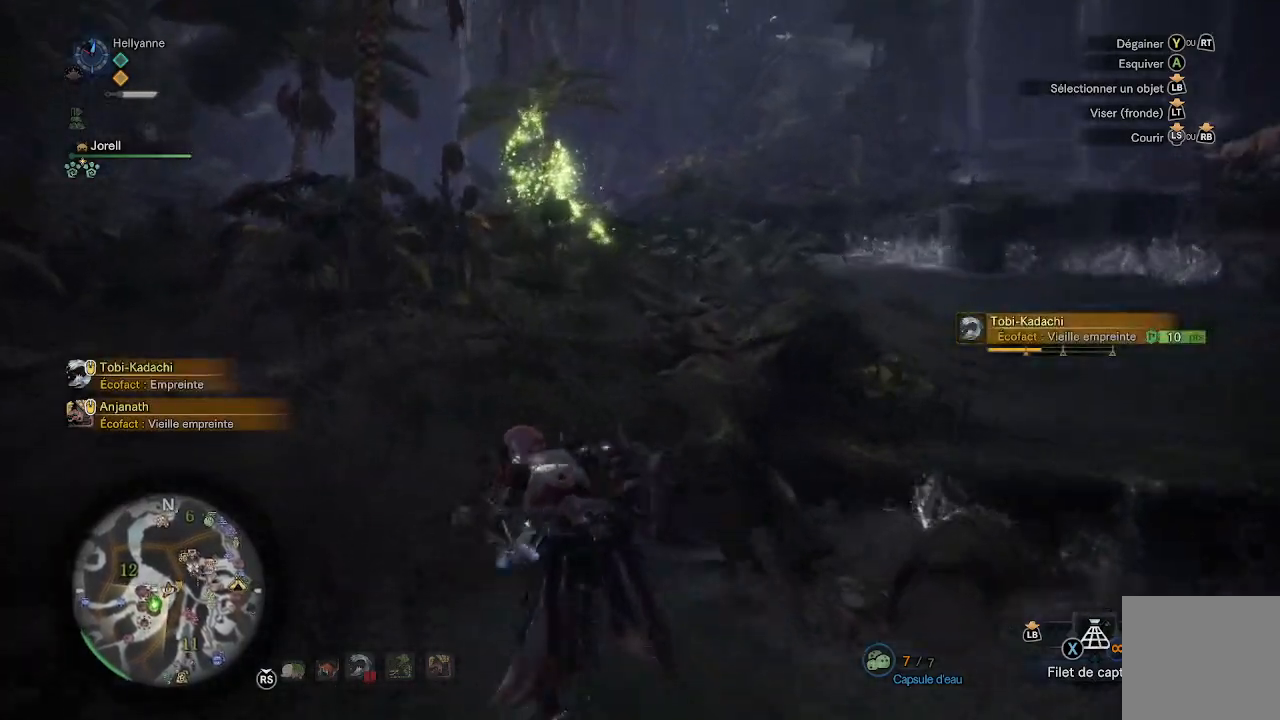
{"buttons": [], "left_stick": "up", "right_stick": "center", "events": [[333, "right_stick", "down"], [450, "right_stick", "center"]]}
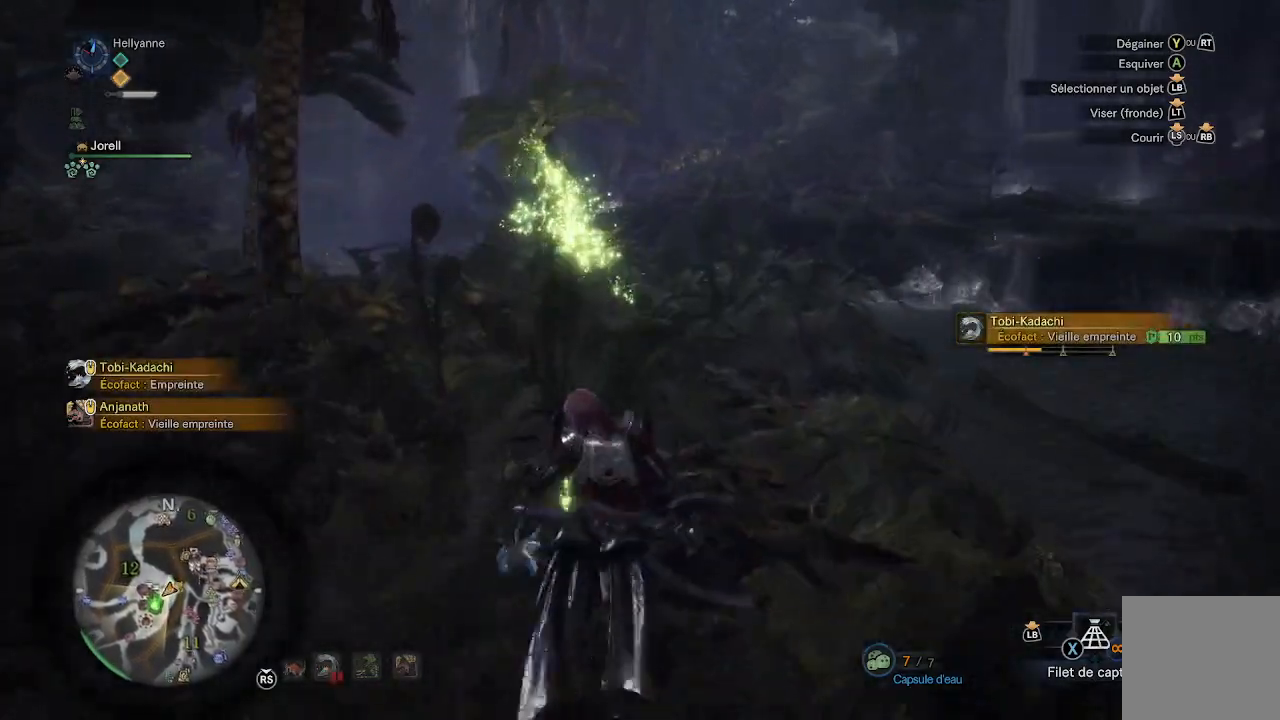
{"buttons": [], "left_stick": "up", "right_stick": "center", "events": [[233, "right_stick", "down"], [367, "right_stick", "center"]]}
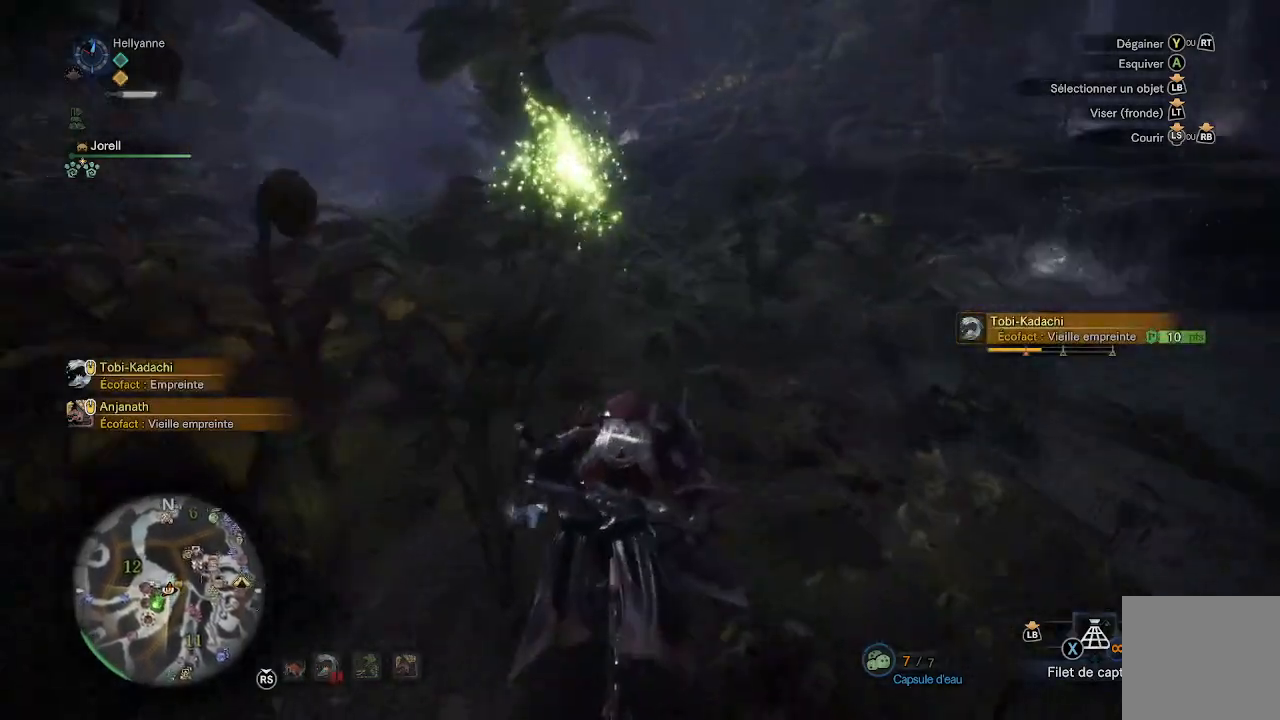
{"buttons": [], "left_stick": "up", "right_stick": "center", "events": []}
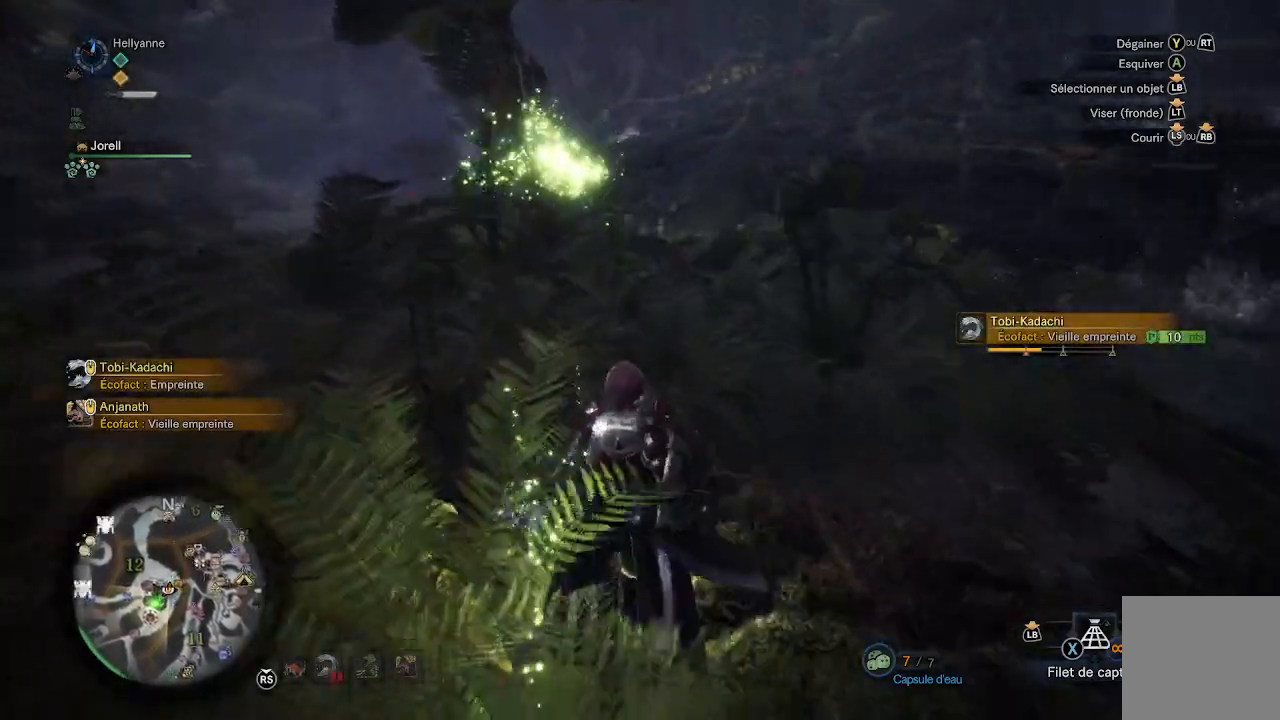
{"buttons": [], "left_stick": "up", "right_stick": "center", "events": []}
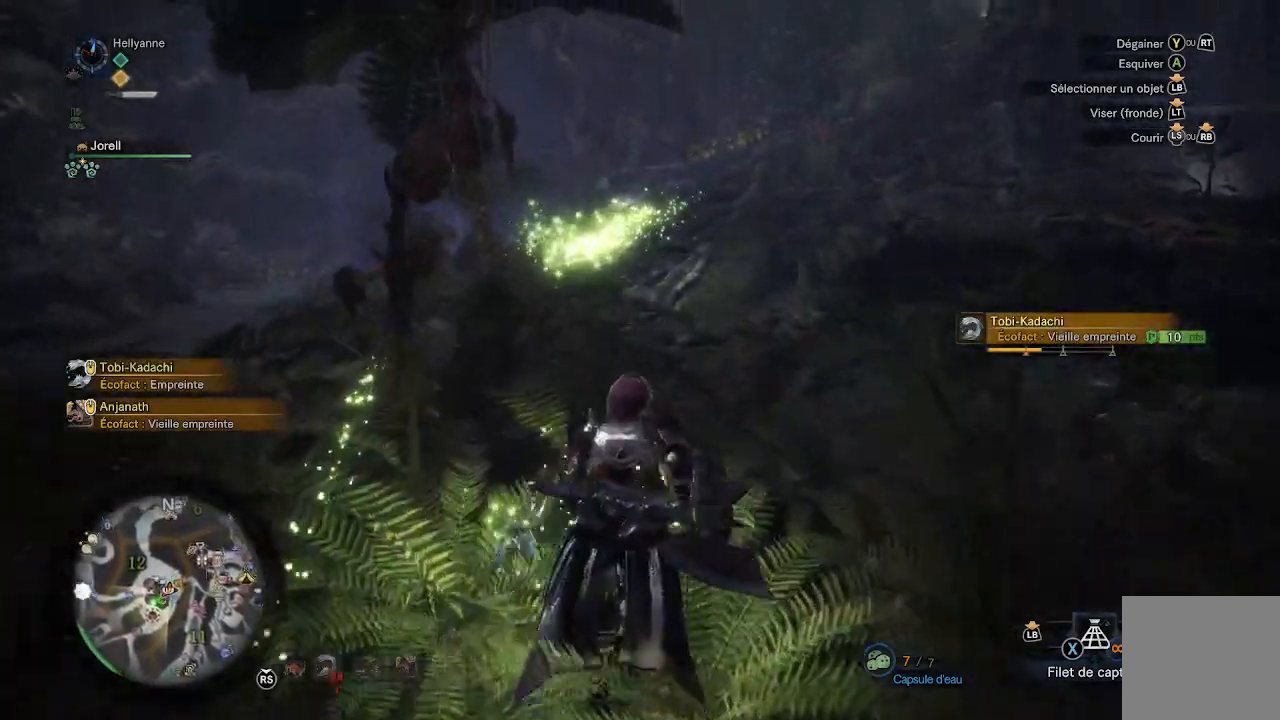
{"buttons": [], "left_stick": "up", "right_stick": "center", "events": [[200, "right_stick", "down-left"], [367, "right_stick", "center"]]}
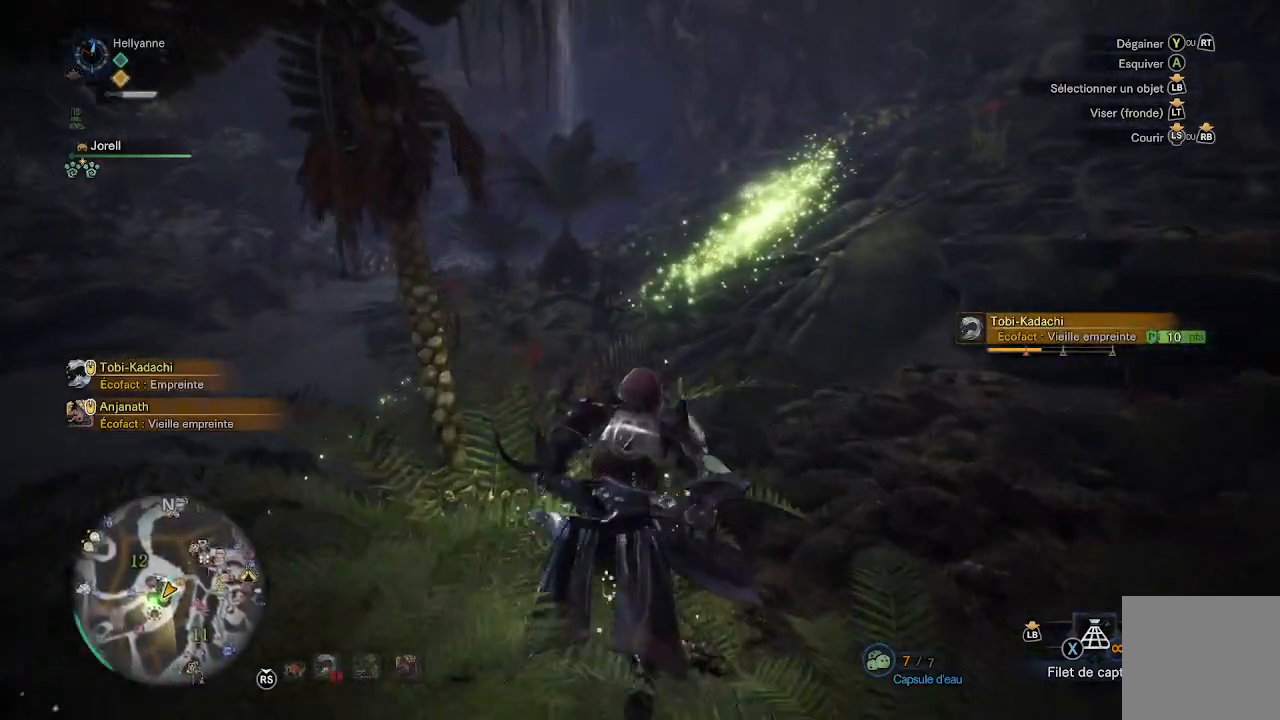
{"buttons": [], "left_stick": "up", "right_stick": "center", "events": [[67, "right_stick", "down-left"], [233, "right_stick", "center"]]}
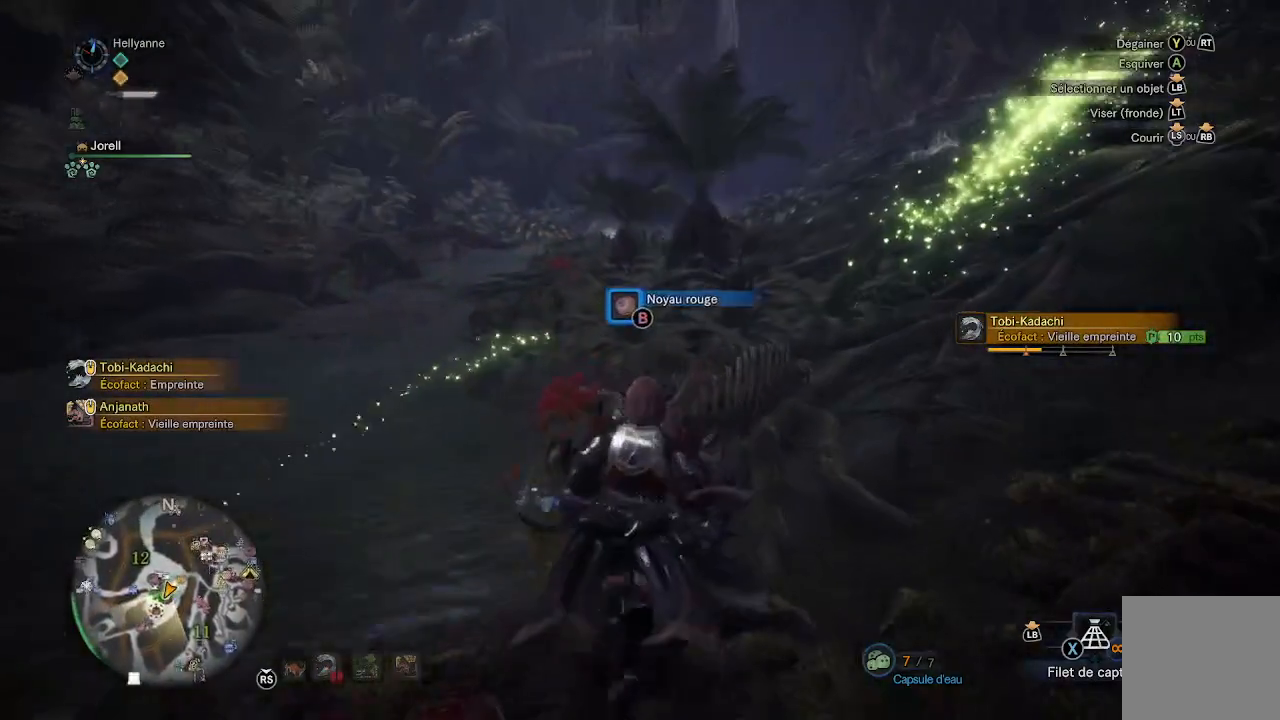
{"buttons": [], "left_stick": "up", "right_stick": "center", "events": [[200, "right_stick", "right"], [300, "right_stick", "center"]]}
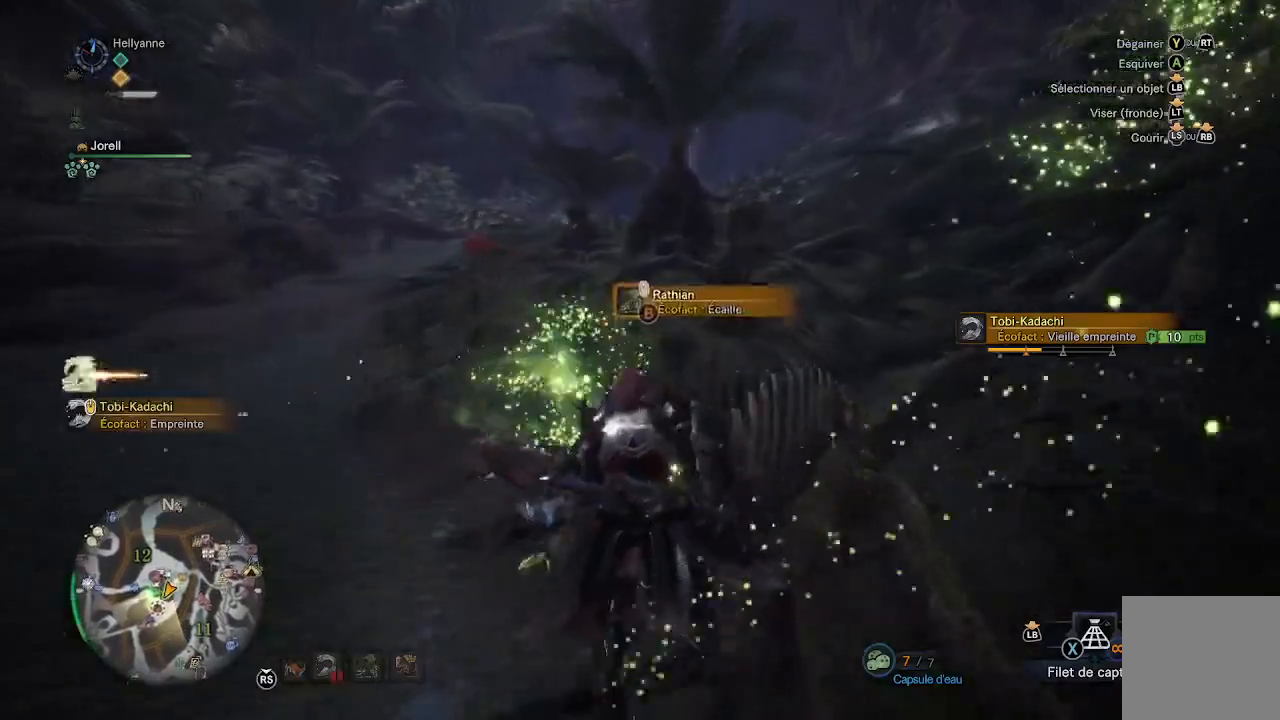
{"buttons": ["B"], "left_stick": "center", "right_stick": "center", "events": [[33, "B", "down"], [217, "left_stick", "center"]]}
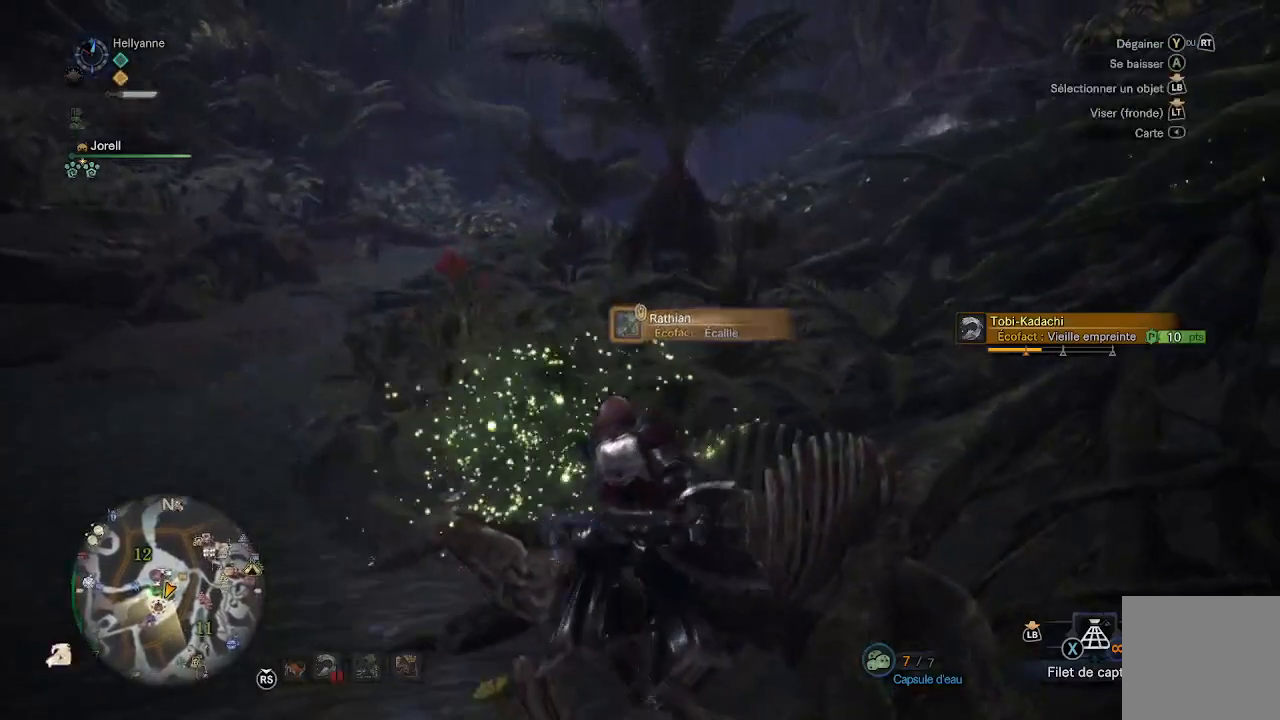
{"buttons": [], "left_stick": "center", "right_stick": "center", "events": [[200, "B", "up"], [300, "B", "down"], [500, "B", "up"]]}
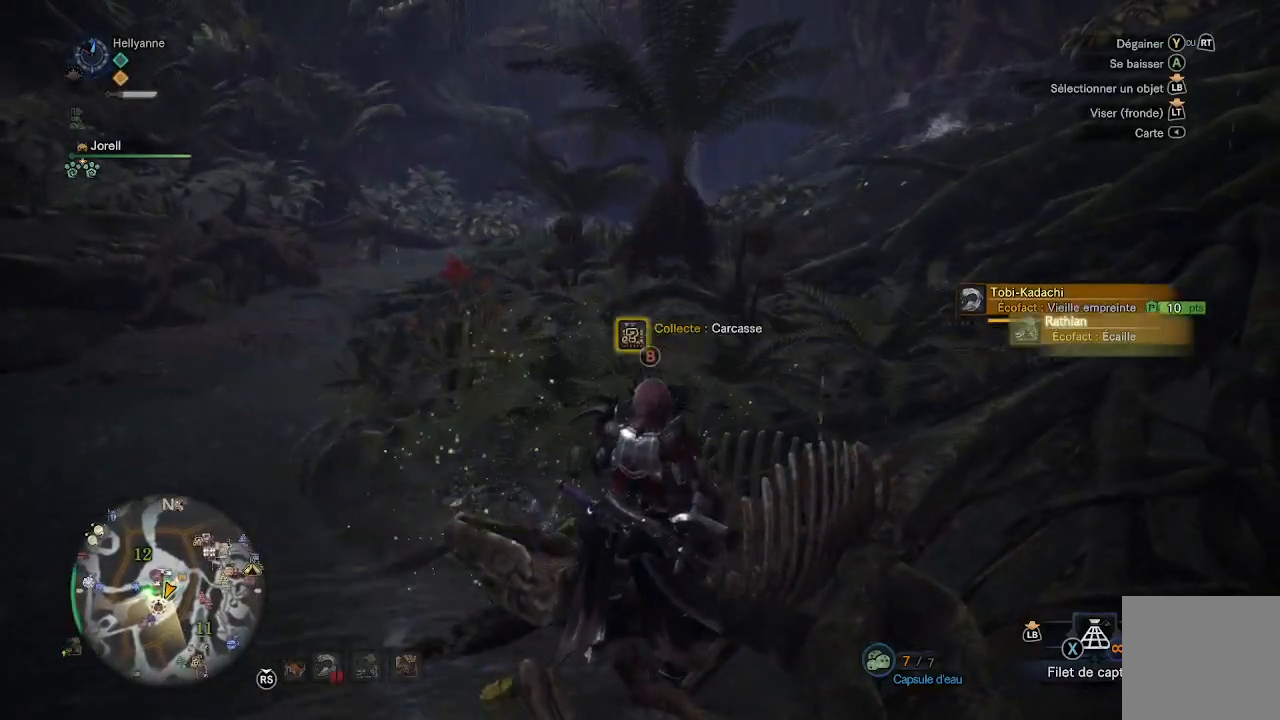
{"buttons": ["B"], "left_stick": "center", "right_stick": "center", "events": [[100, "B", "down"], [167, "B", "up"], [233, "B", "down"], [250, "left_stick", "up"], [333, "B", "up"], [367, "B", "down"], [367, "left_stick", "up-right"], [467, "left_stick", "center"]]}
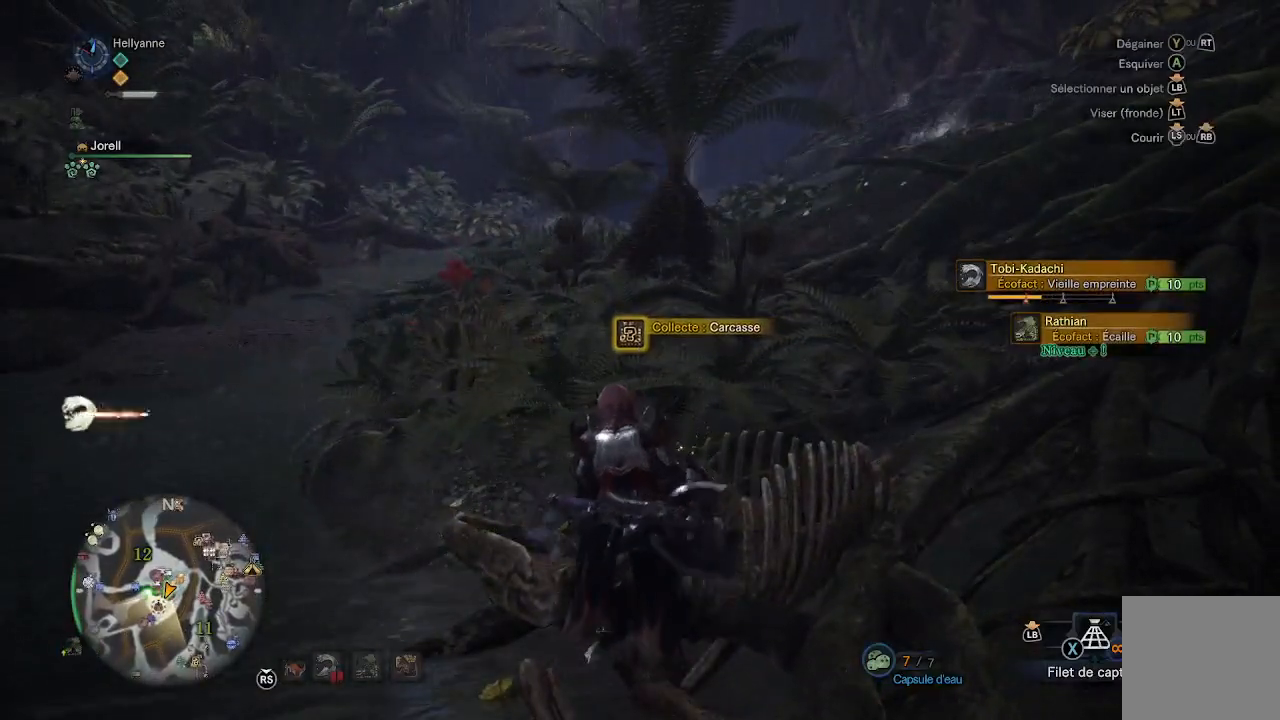
{"buttons": ["B"], "left_stick": "center", "right_stick": "center", "events": []}
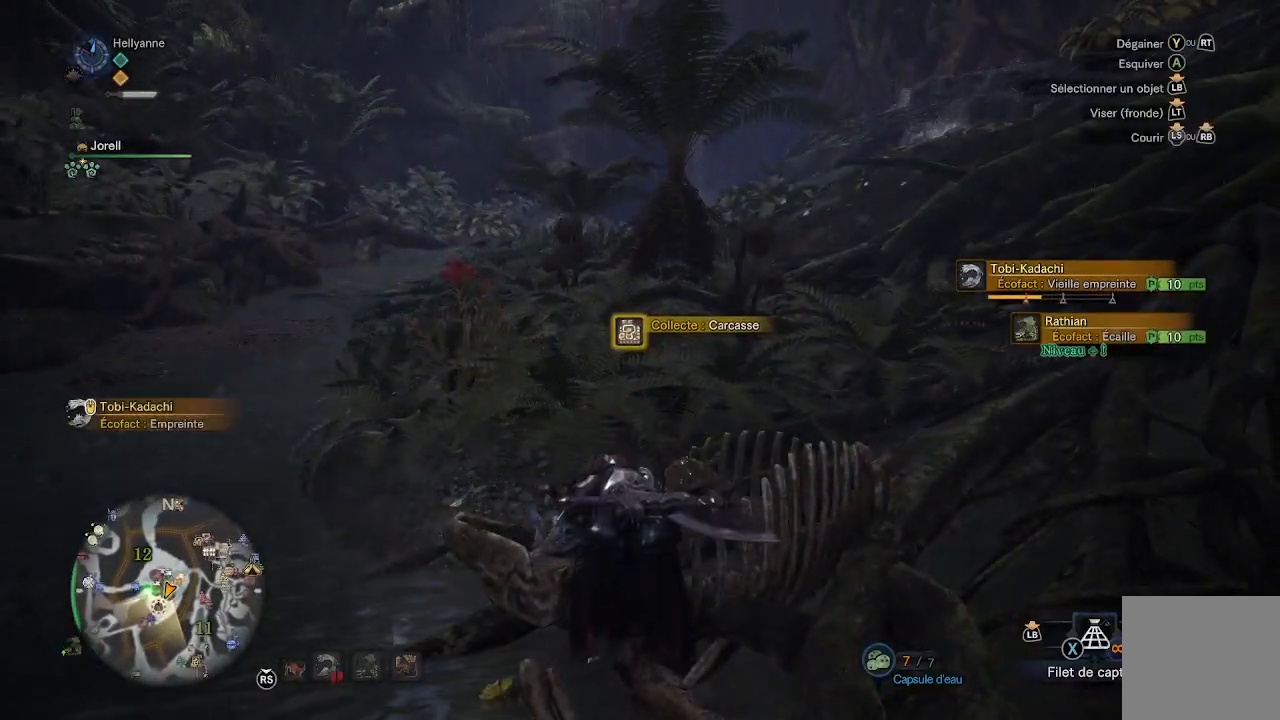
{"buttons": ["B"], "left_stick": "center", "right_stick": "center", "events": []}
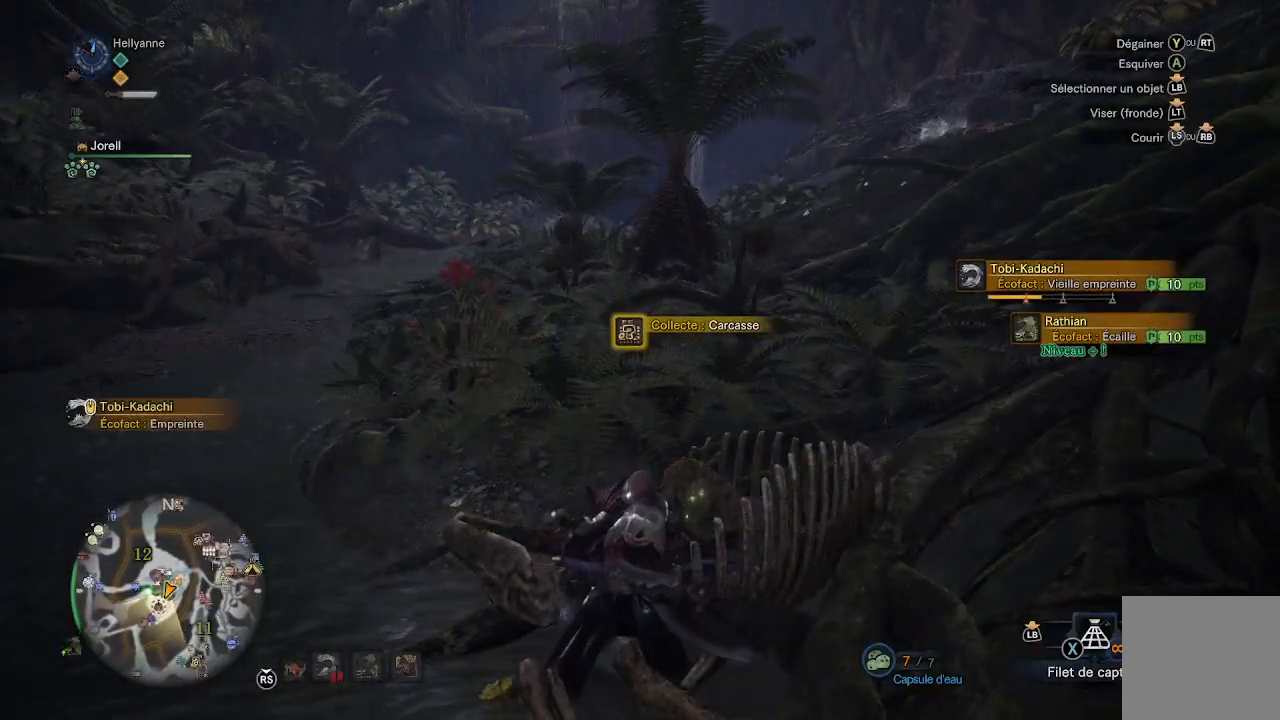
{"buttons": ["B"], "left_stick": "center", "right_stick": "center", "events": []}
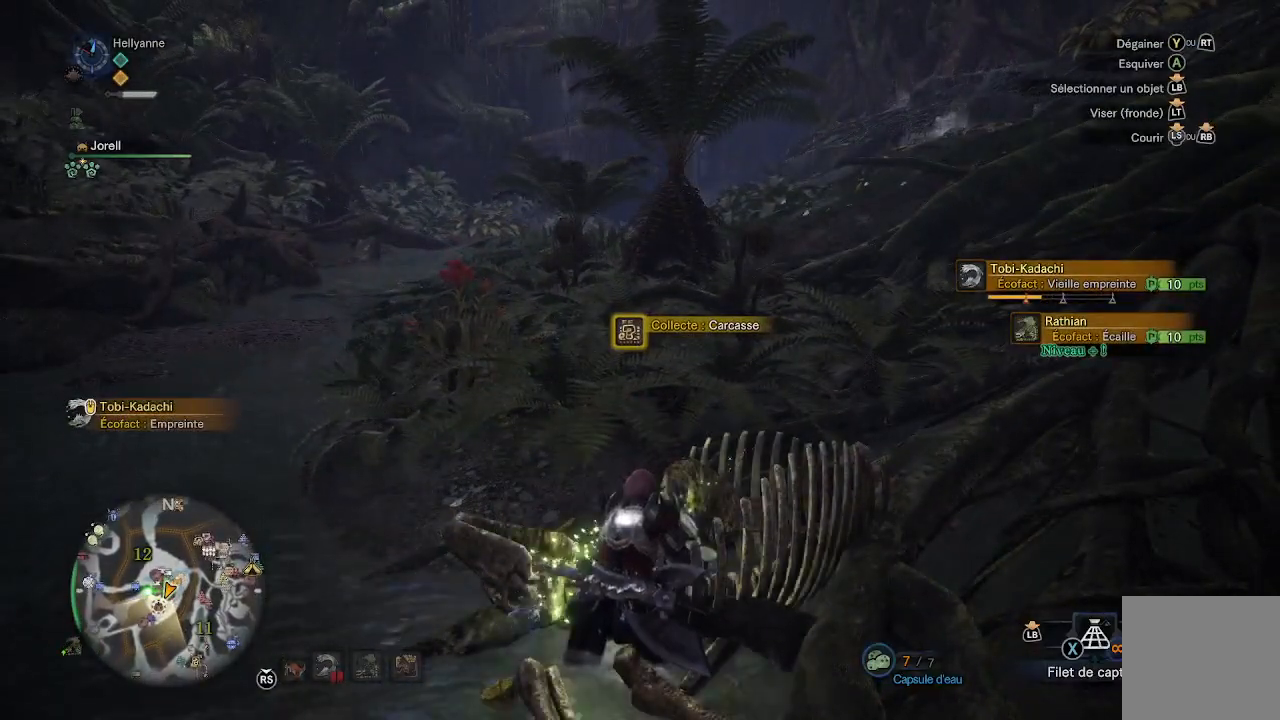
{"buttons": ["B"], "left_stick": "center", "right_stick": "right", "events": [[150, "right_stick", "right"]]}
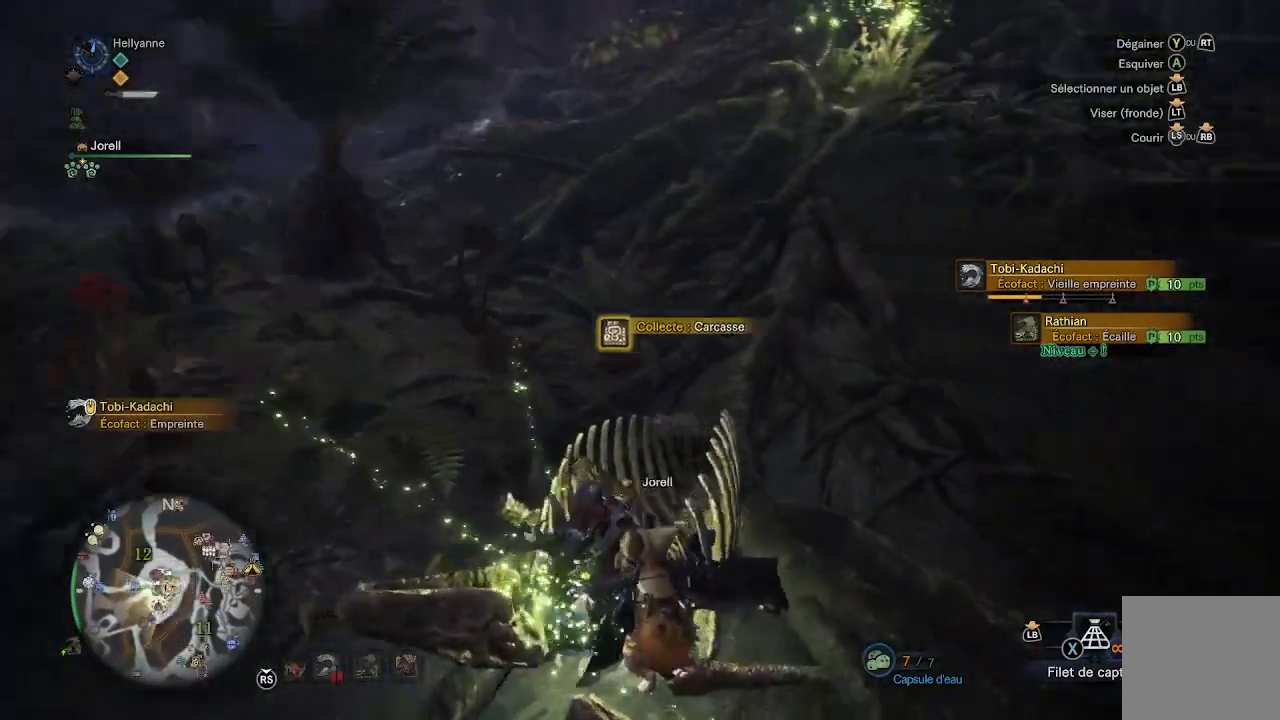
{"buttons": ["B"], "left_stick": "center", "right_stick": "right", "events": [[50, "right_stick", "center"], [250, "right_stick", "right"]]}
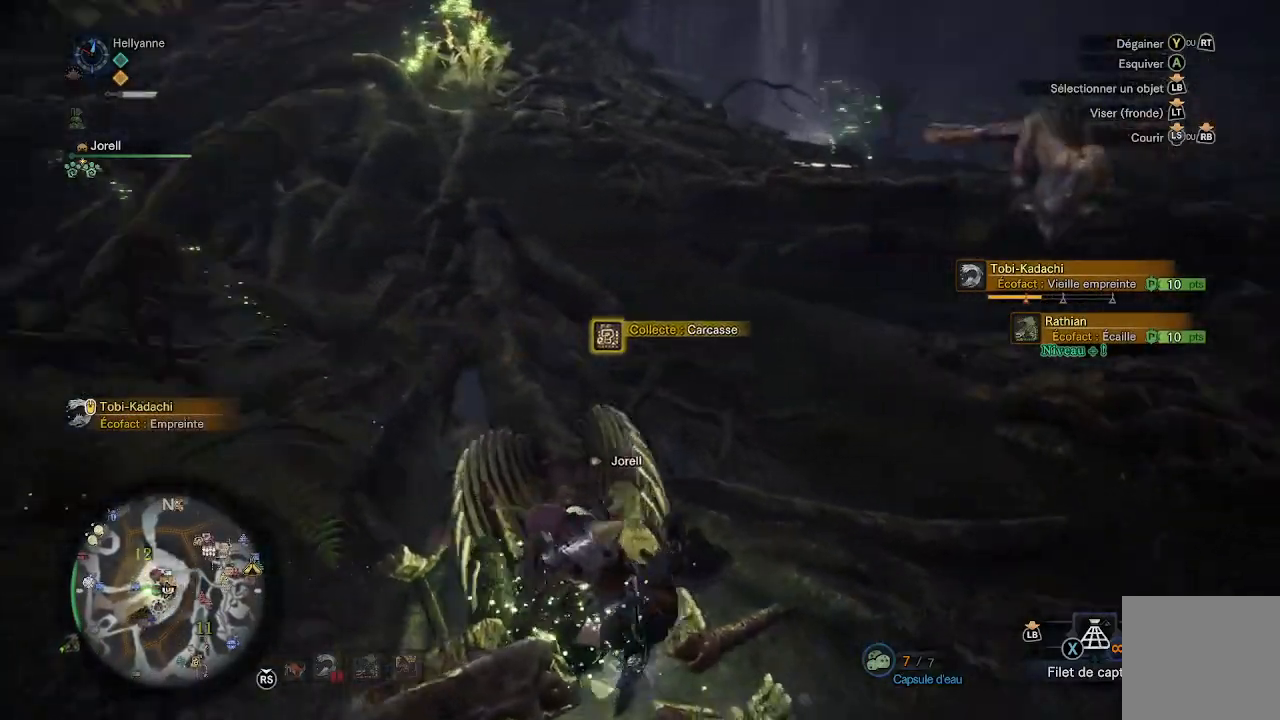
{"buttons": ["B"], "left_stick": "center", "right_stick": "center", "events": [[67, "right_stick", "up-right"], [233, "right_stick", "center"]]}
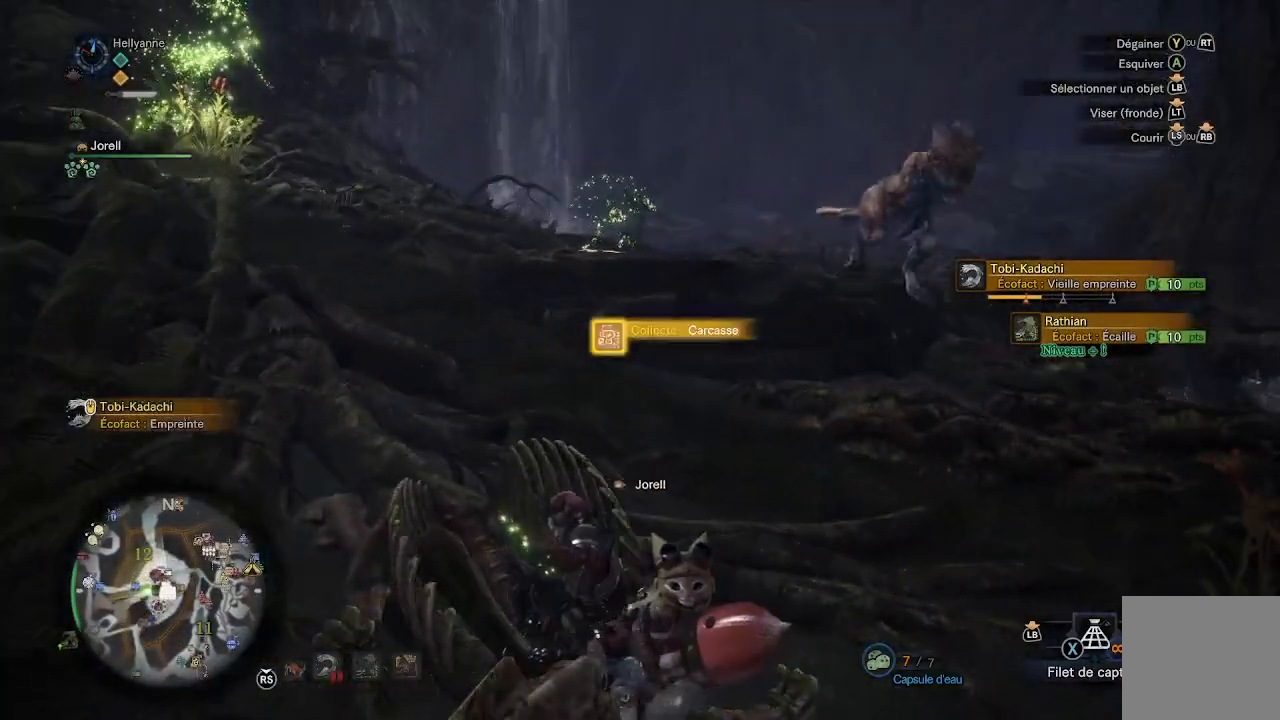
{"buttons": ["B"], "left_stick": "center", "right_stick": "center", "events": []}
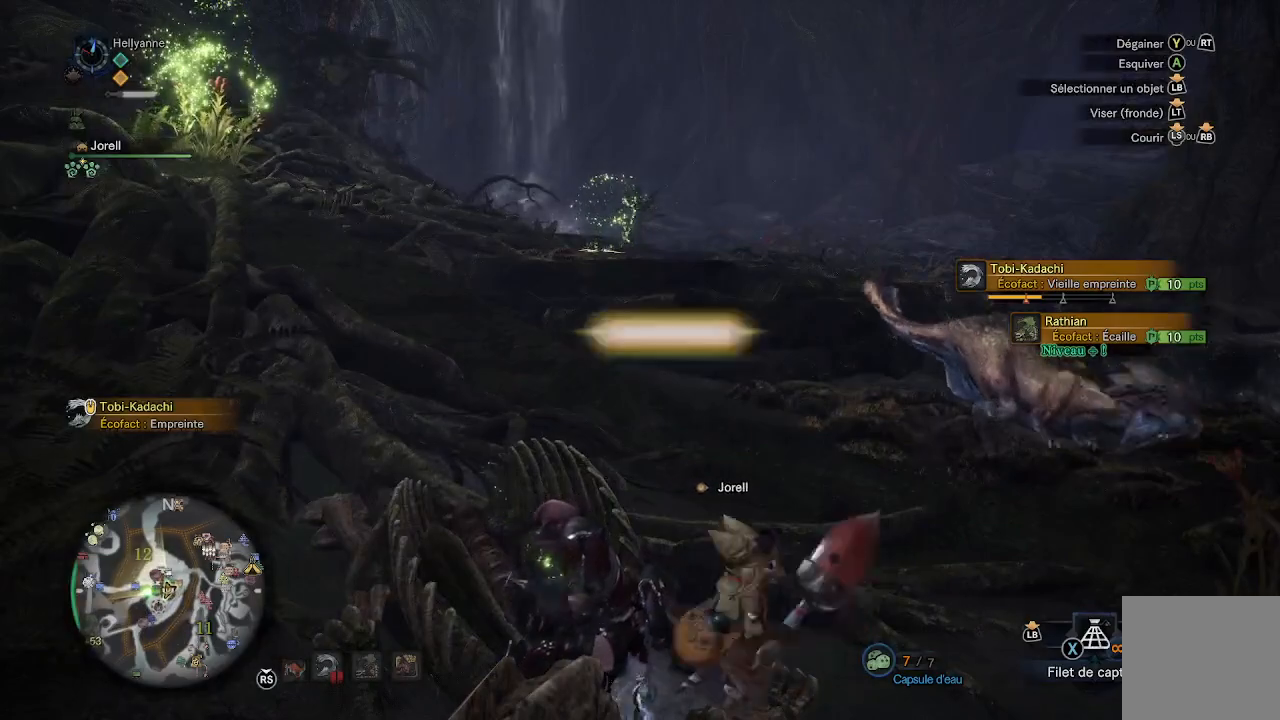
{"buttons": ["B"], "left_stick": "center", "right_stick": "center", "events": []}
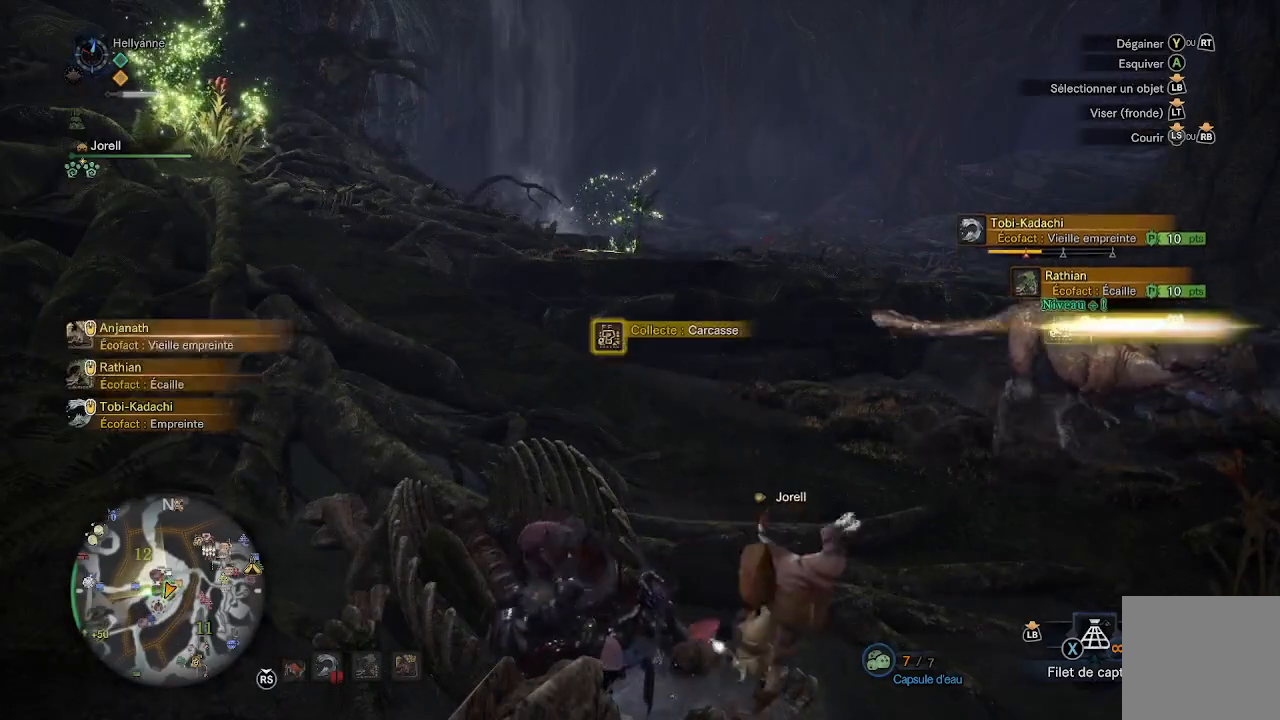
{"buttons": ["B"], "left_stick": "center", "right_stick": "center", "events": []}
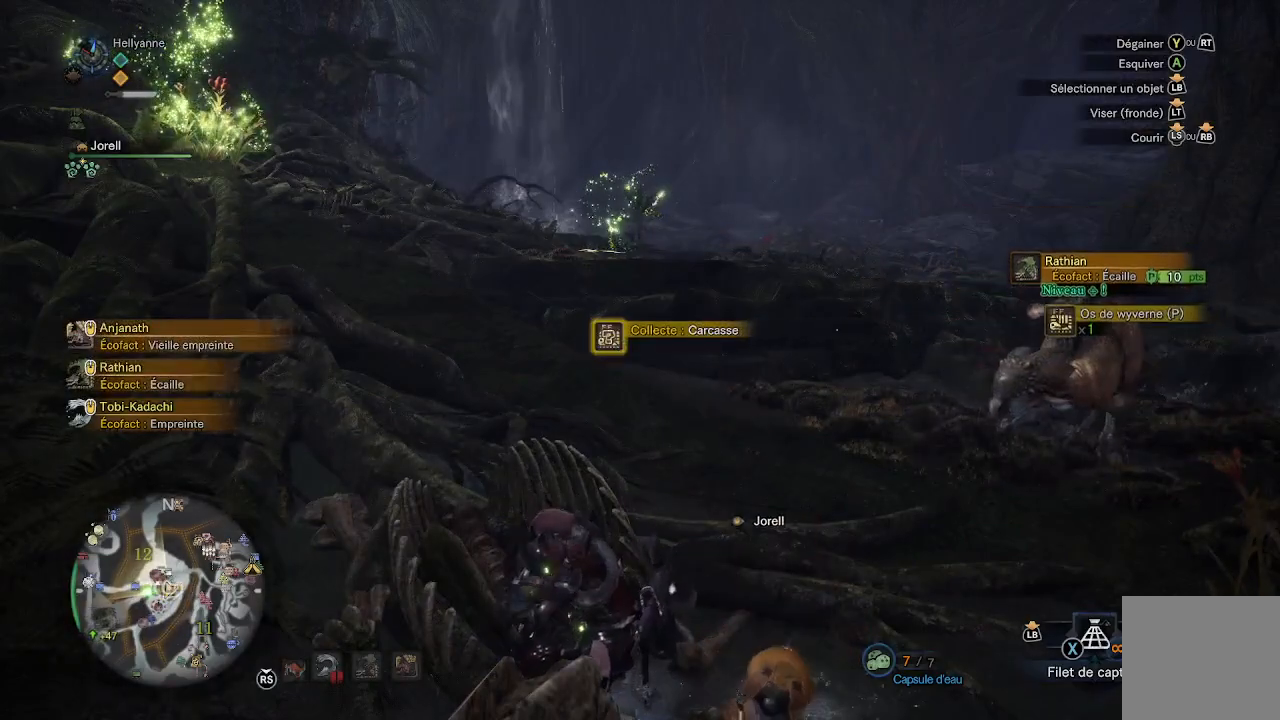
{"buttons": ["B"], "left_stick": "center", "right_stick": "center", "events": []}